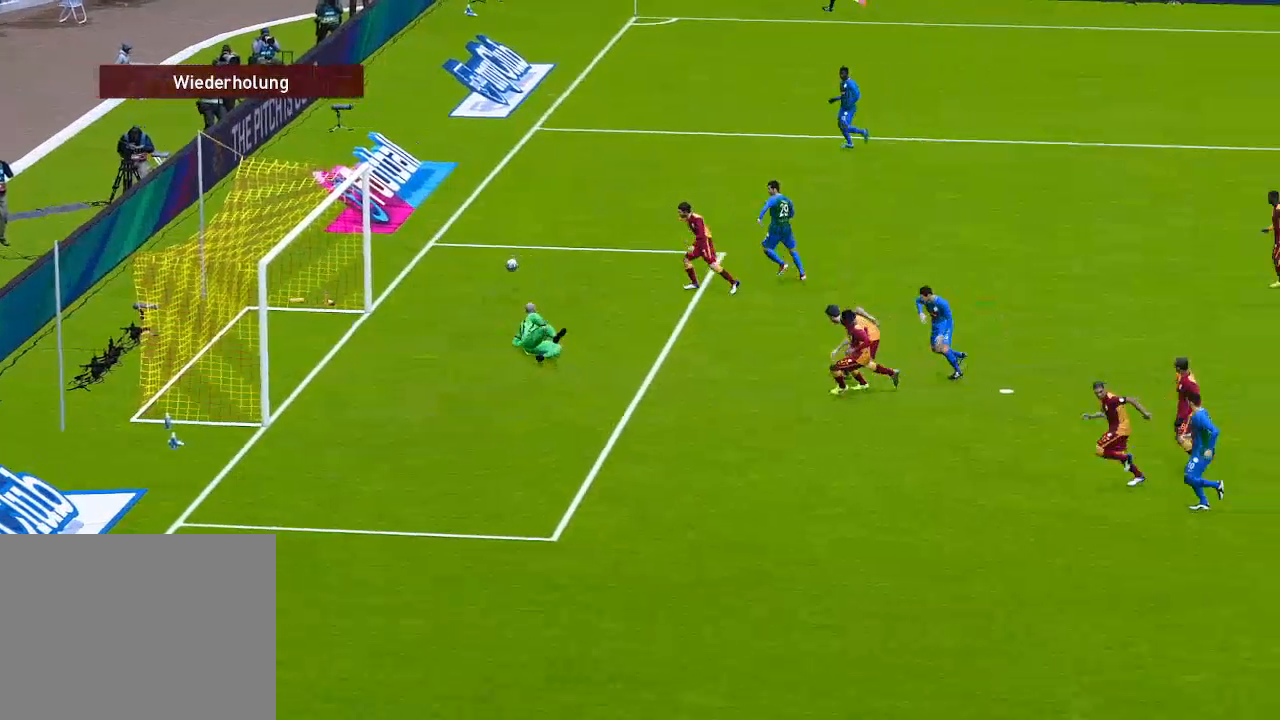
Gameplay with a controller (Xbox layout); each line is a JSON object with the inputs held at the frame after it. "events" lists button and stick changes between this image and that frame as [ms after this image, input, new state], when the widget could be followed in between.
{"buttons": ["START"], "left_stick": "center", "right_stick": "center"}
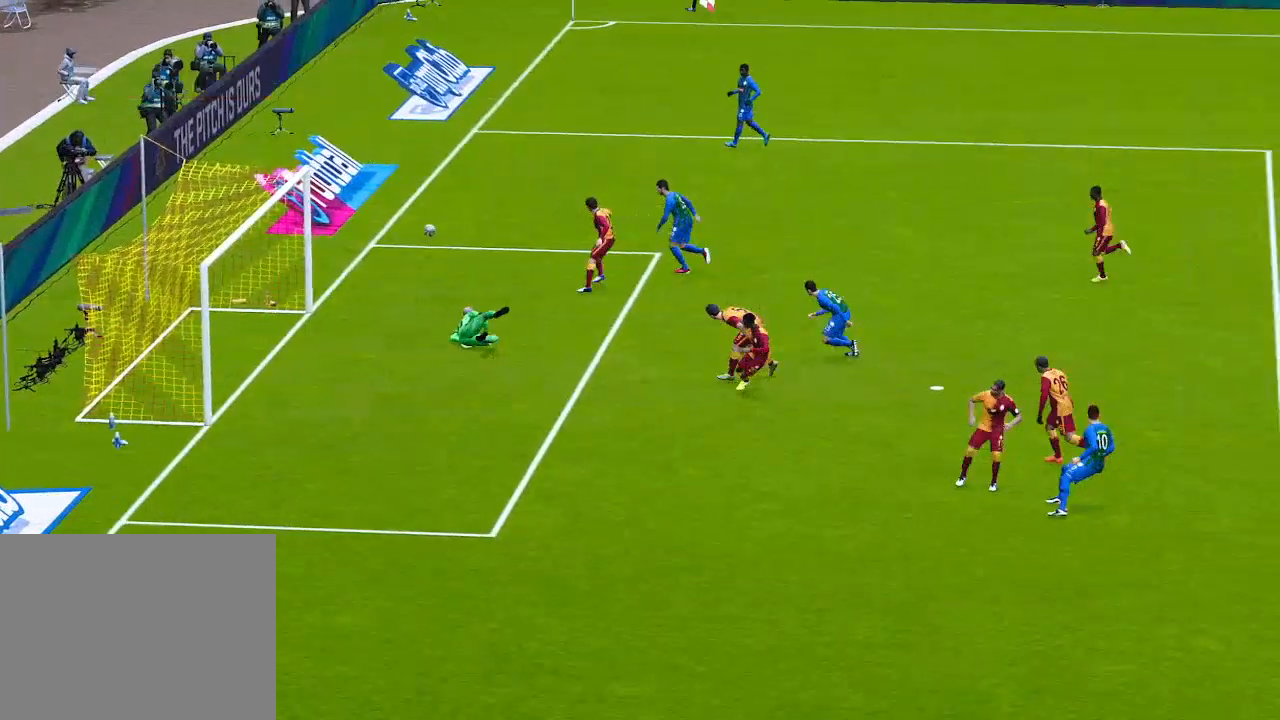
{"buttons": [], "left_stick": "center", "right_stick": "center", "events": [[33, "START", "up"]]}
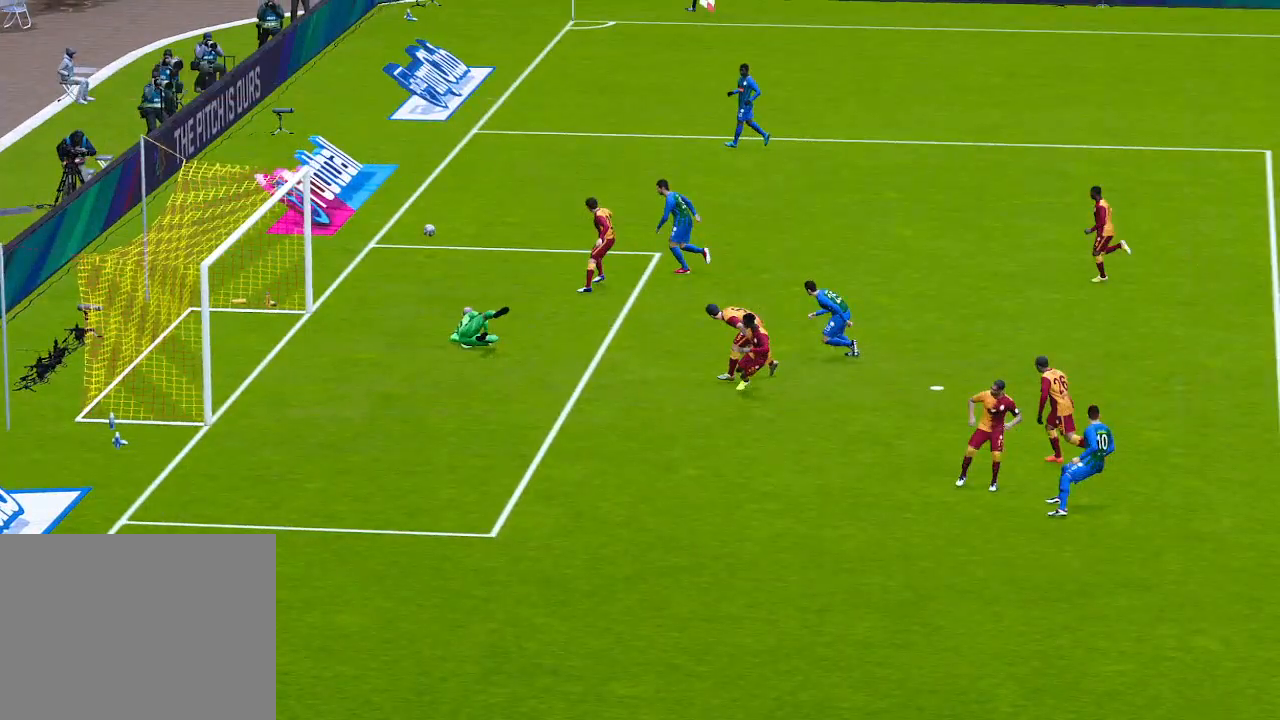
{"buttons": [], "left_stick": "center", "right_stick": "center", "events": []}
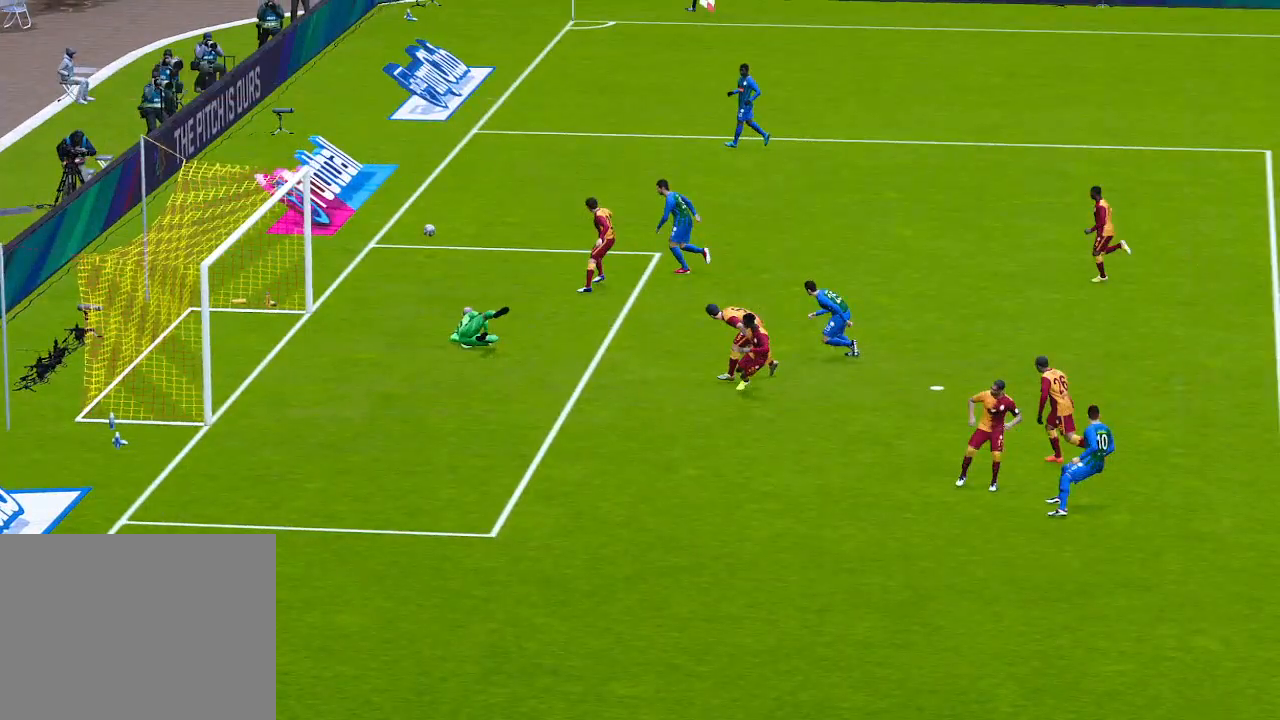
{"buttons": [], "left_stick": "center", "right_stick": "center", "events": []}
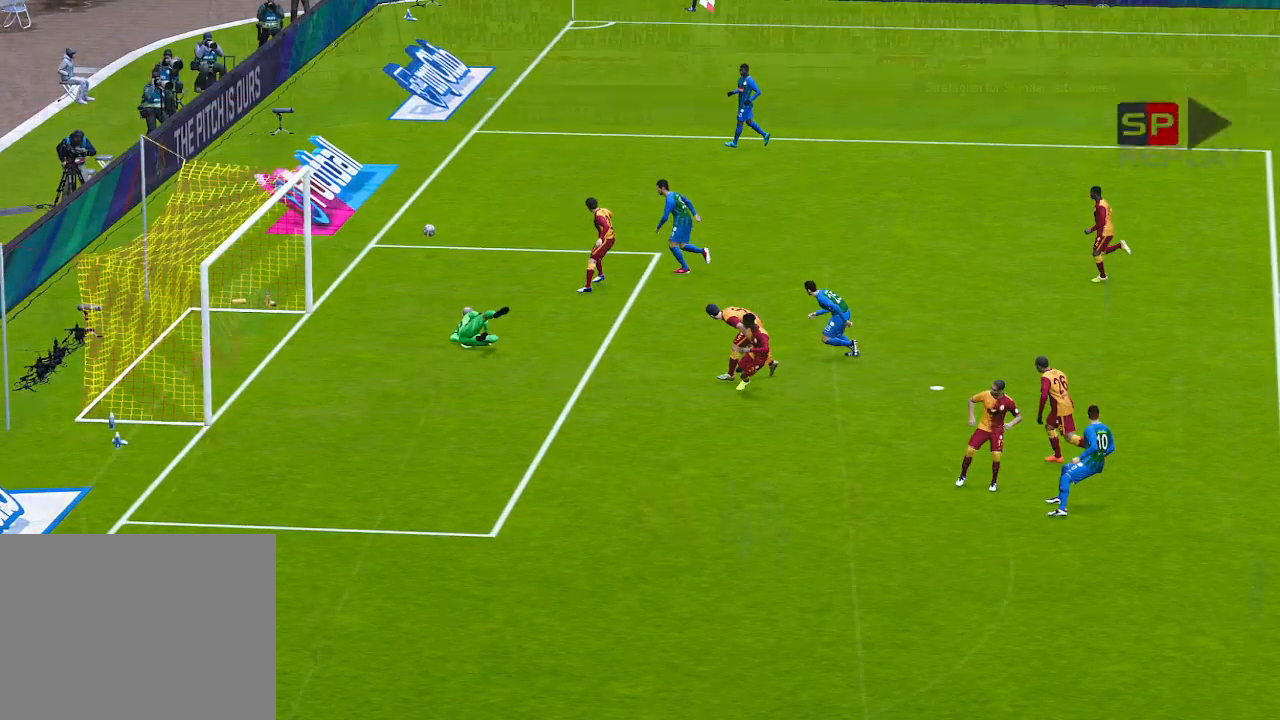
{"buttons": [], "left_stick": "center", "right_stick": "center", "events": []}
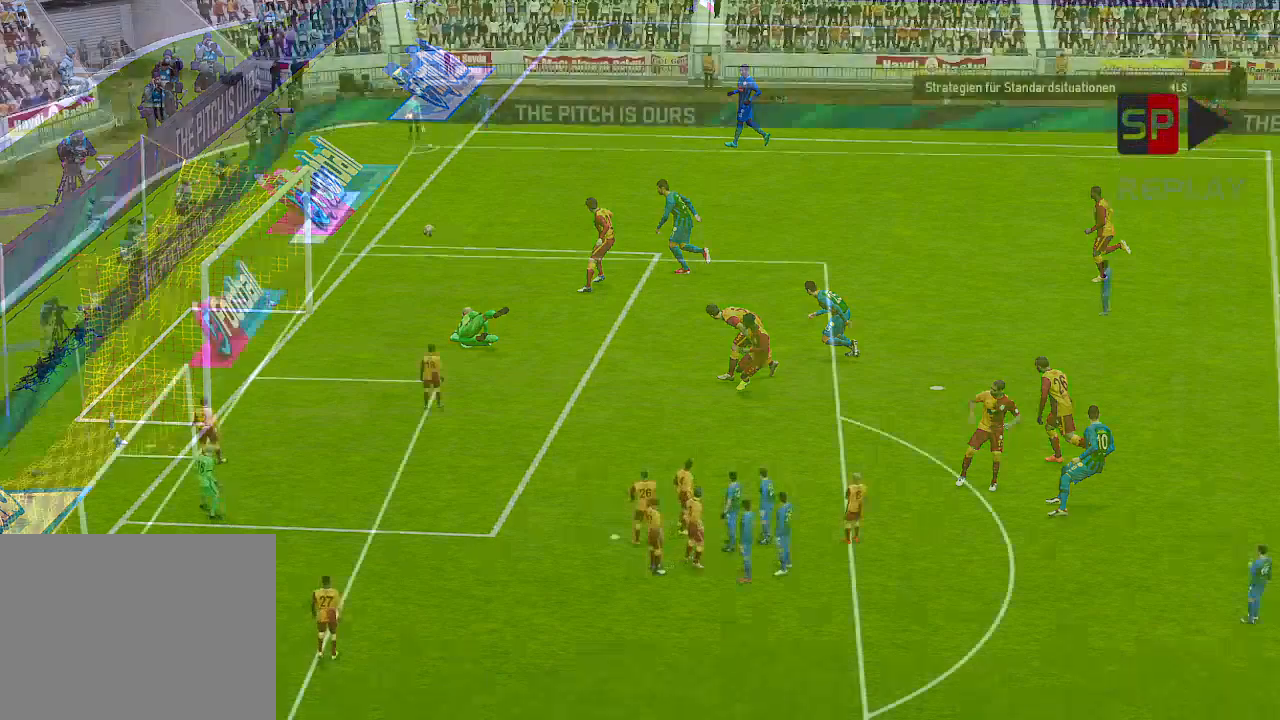
{"buttons": [], "left_stick": "center", "right_stick": "center", "events": []}
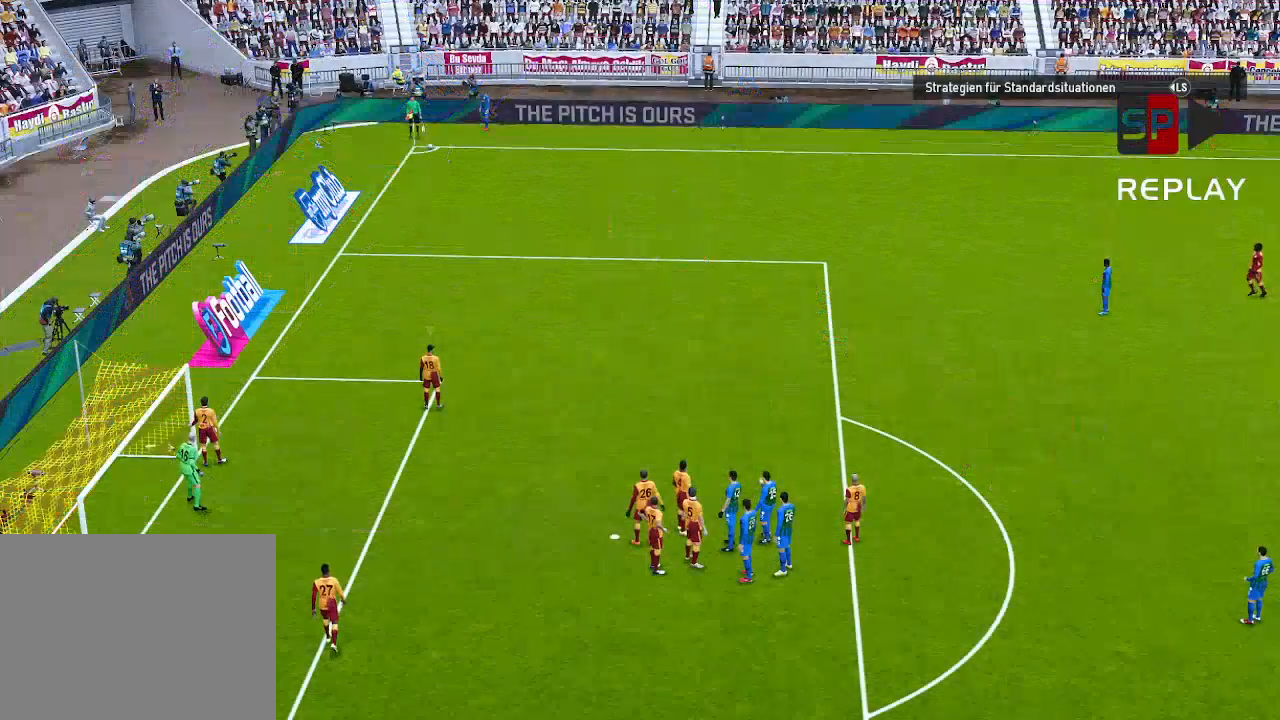
{"buttons": [], "left_stick": "center", "right_stick": "center", "events": []}
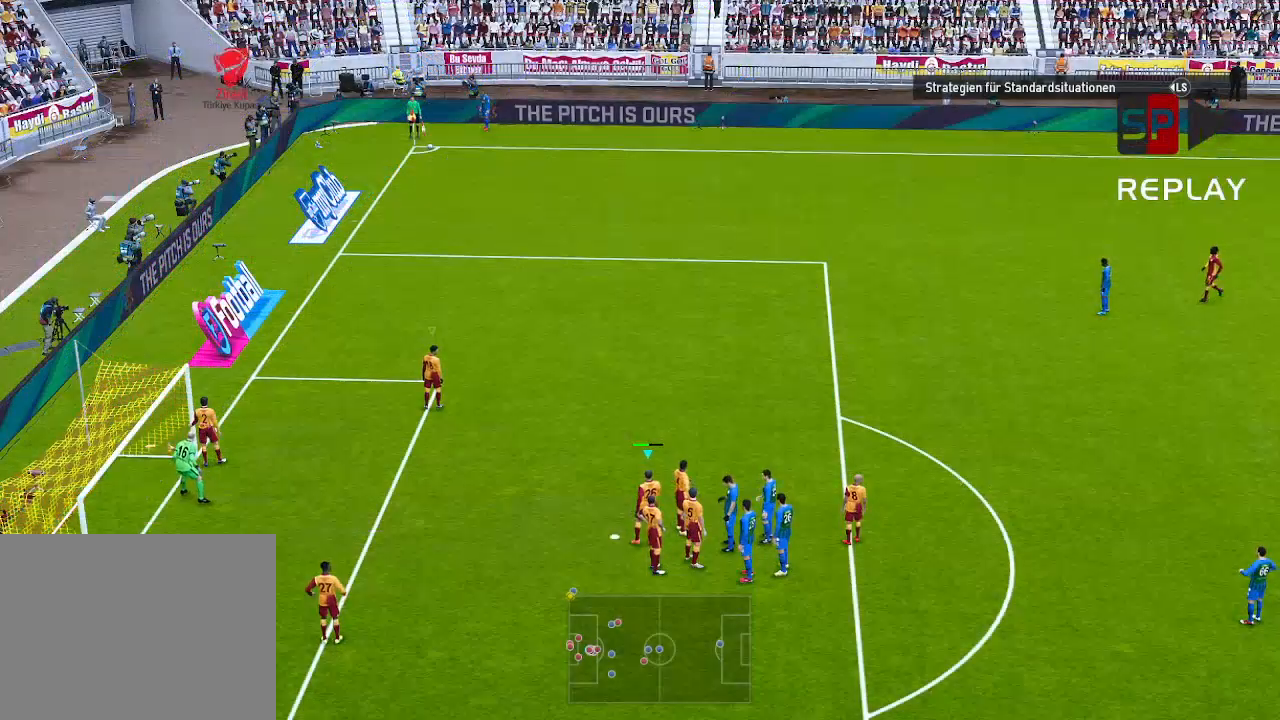
{"buttons": [], "left_stick": "center", "right_stick": "center", "events": []}
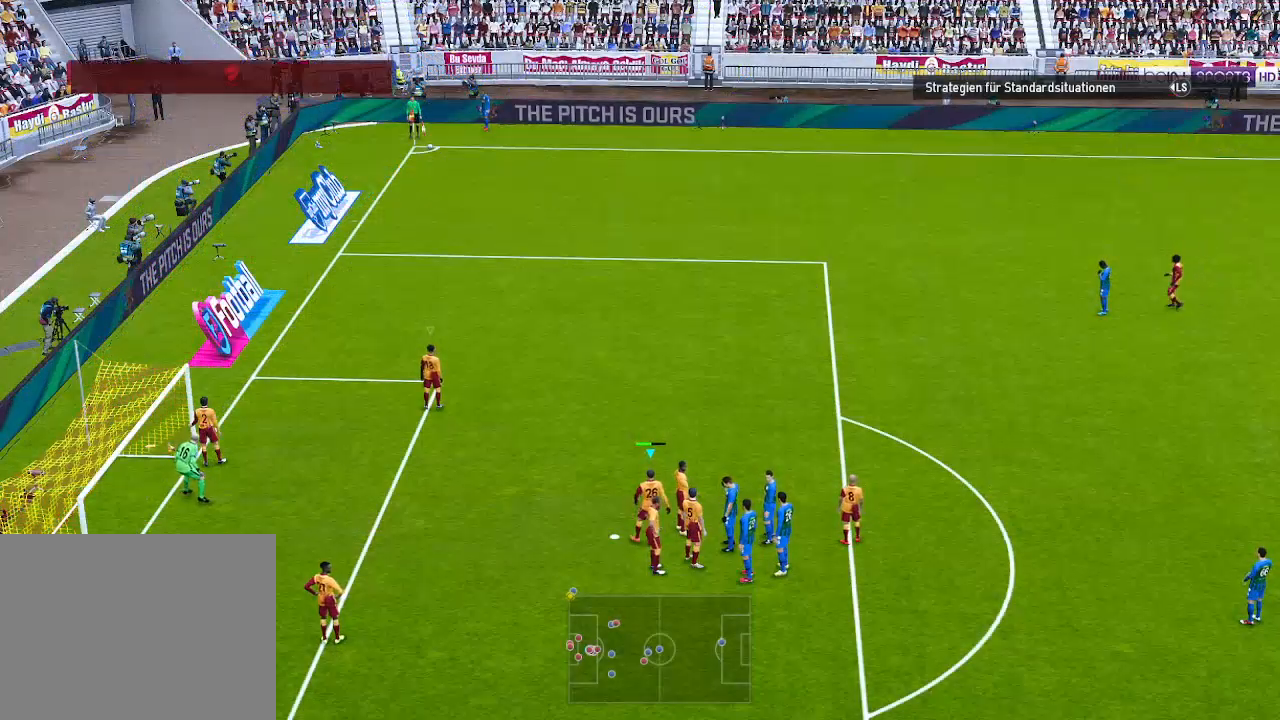
{"buttons": ["DPAD_LEFT"], "left_stick": "center", "right_stick": "center", "events": [[300, "DPAD_LEFT", "down"]]}
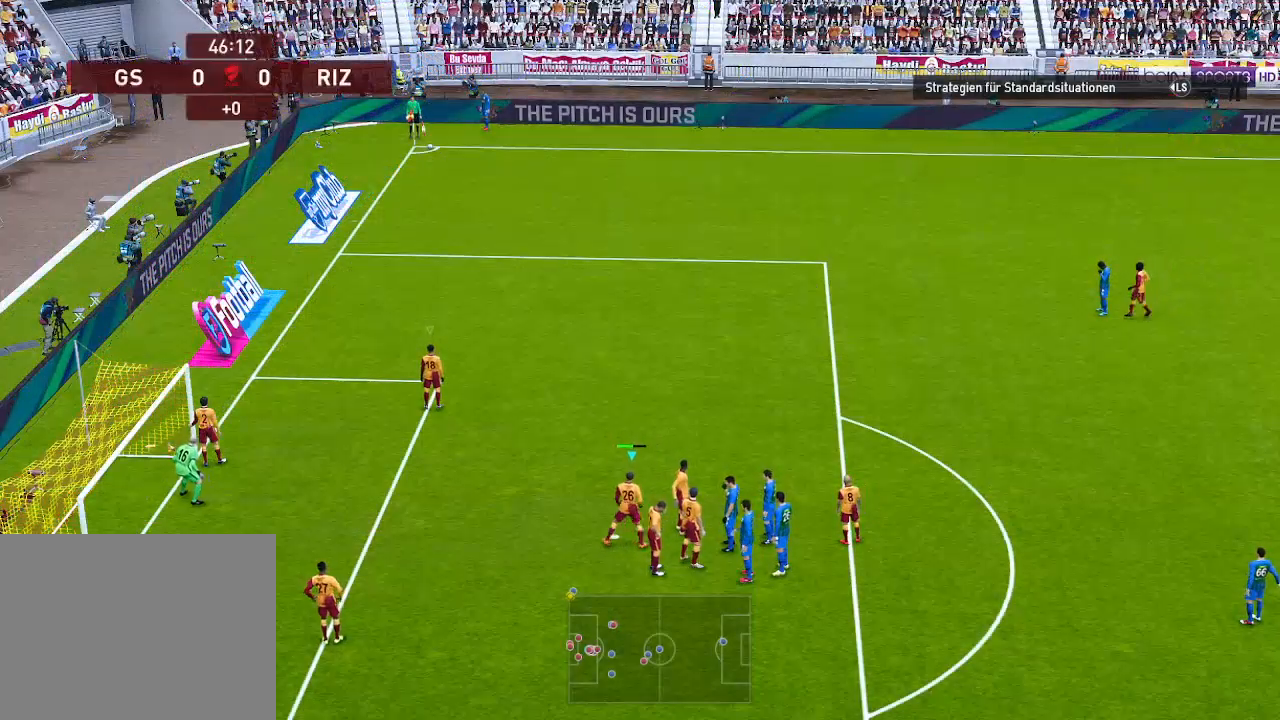
{"buttons": ["DPAD_LEFT"], "left_stick": "center", "right_stick": "center", "events": []}
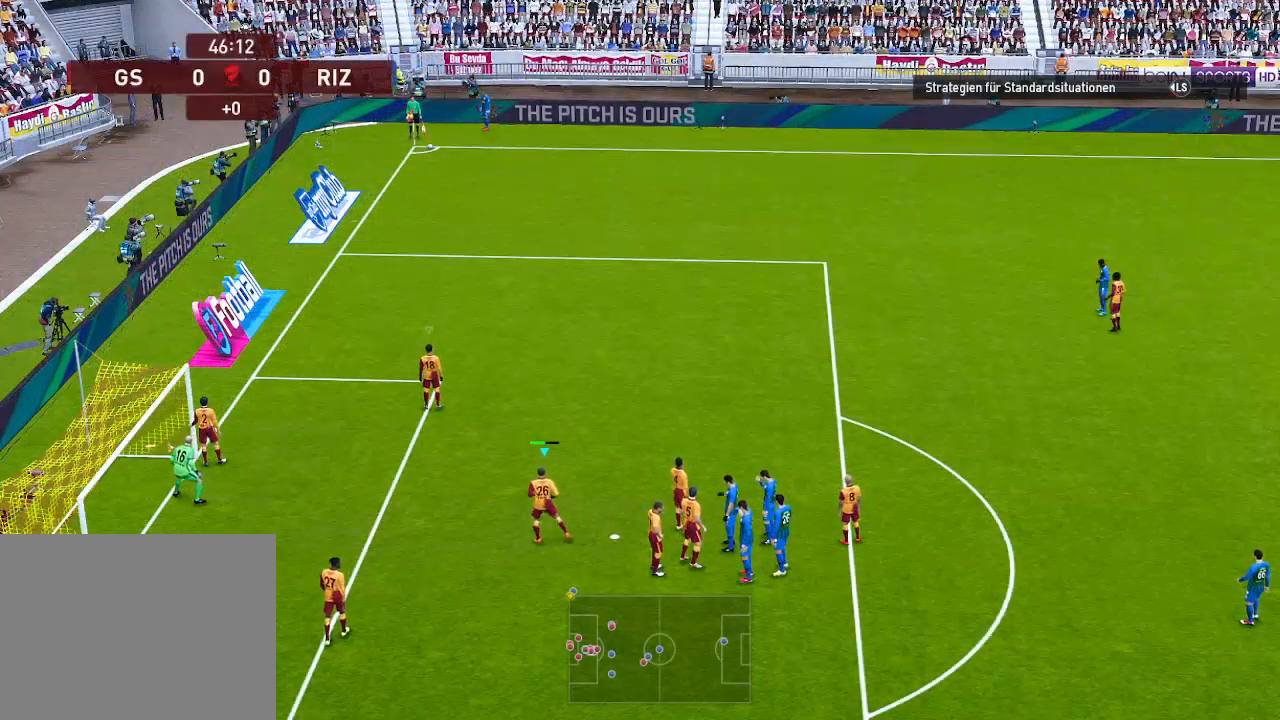
{"buttons": [], "left_stick": "center", "right_stick": "center", "events": [[467, "DPAD_LEFT", "up"]]}
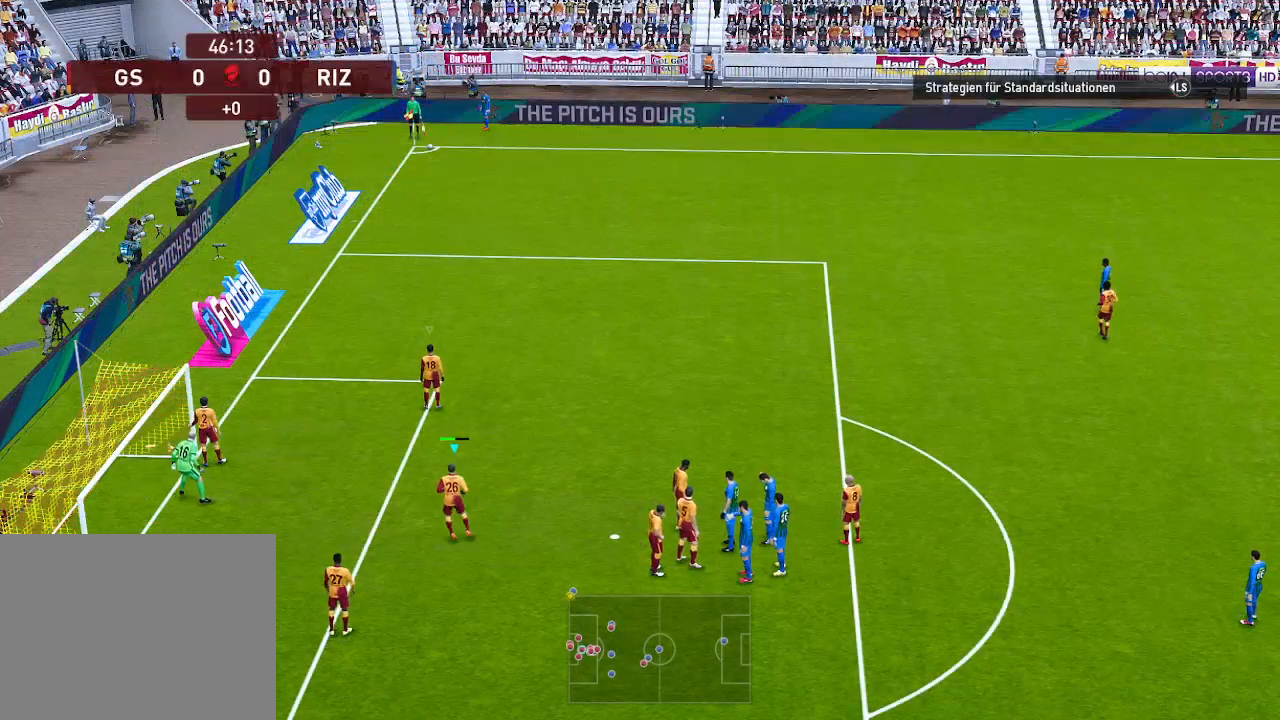
{"buttons": [], "left_stick": "center", "right_stick": "center", "events": []}
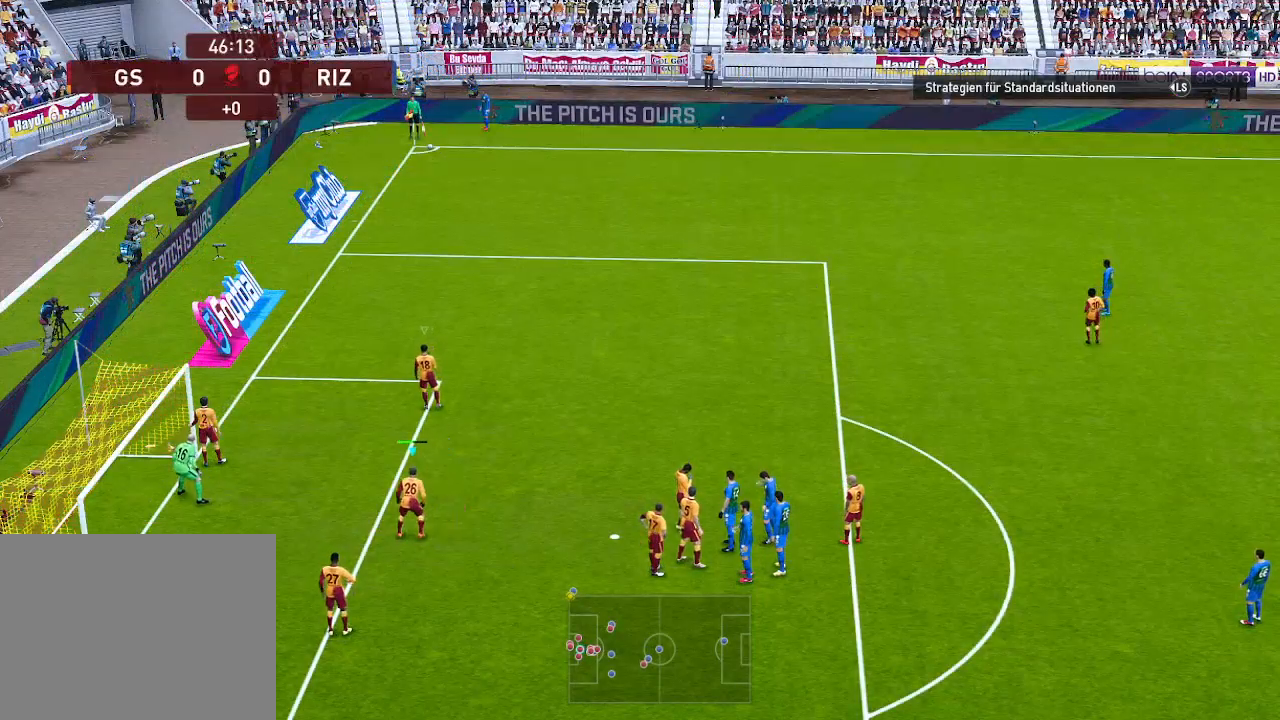
{"buttons": [], "left_stick": "center", "right_stick": "center", "events": [[167, "DPAD_UP", "down"], [400, "DPAD_UP", "up"]]}
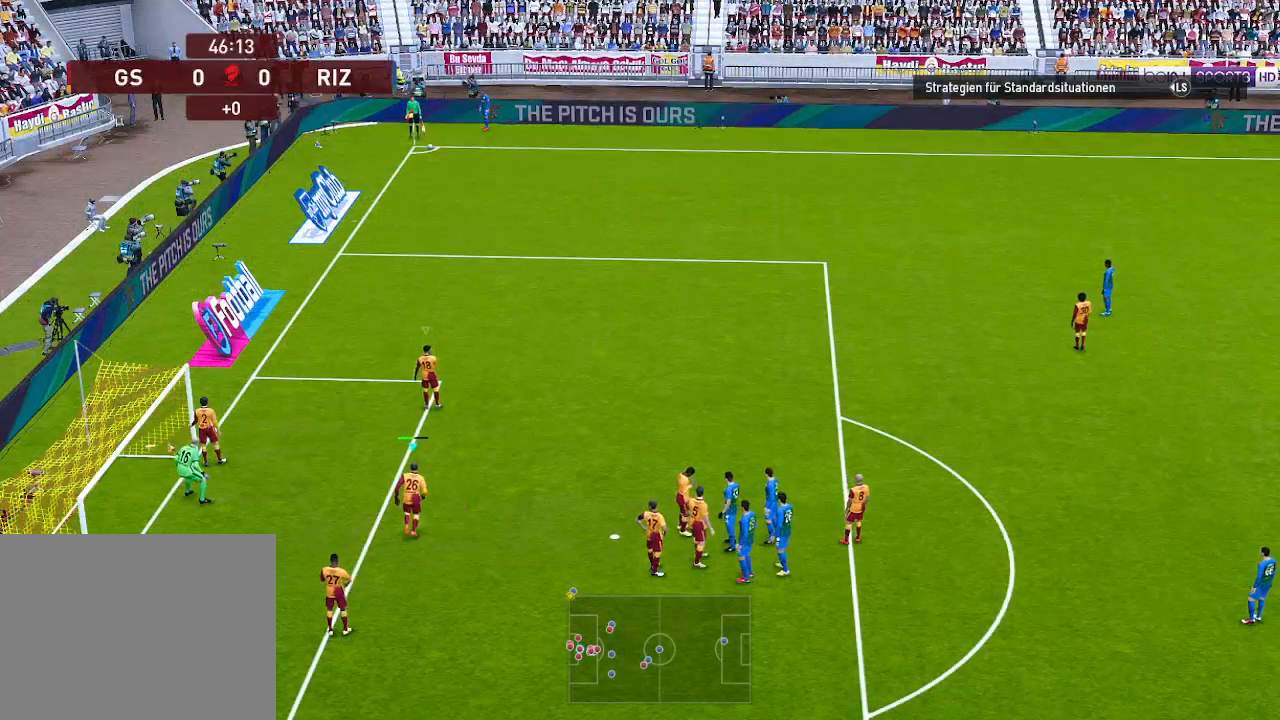
{"buttons": ["DPAD_UP"], "left_stick": "center", "right_stick": "center", "events": [[33, "DPAD_DOWN", "down"], [233, "DPAD_DOWN", "up"], [400, "DPAD_UP", "down"]]}
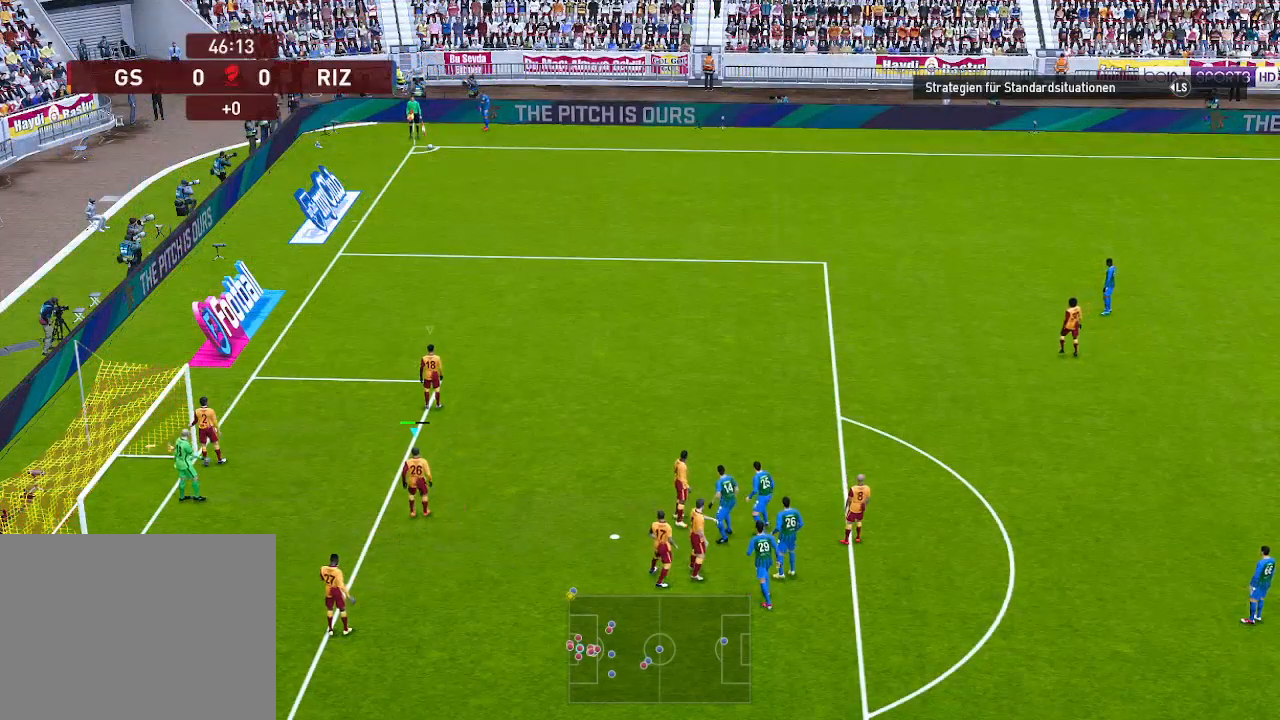
{"buttons": [], "left_stick": "center", "right_stick": "center", "events": [[133, "DPAD_UP", "up"], [300, "DPAD_DOWN", "down"], [467, "DPAD_DOWN", "up"]]}
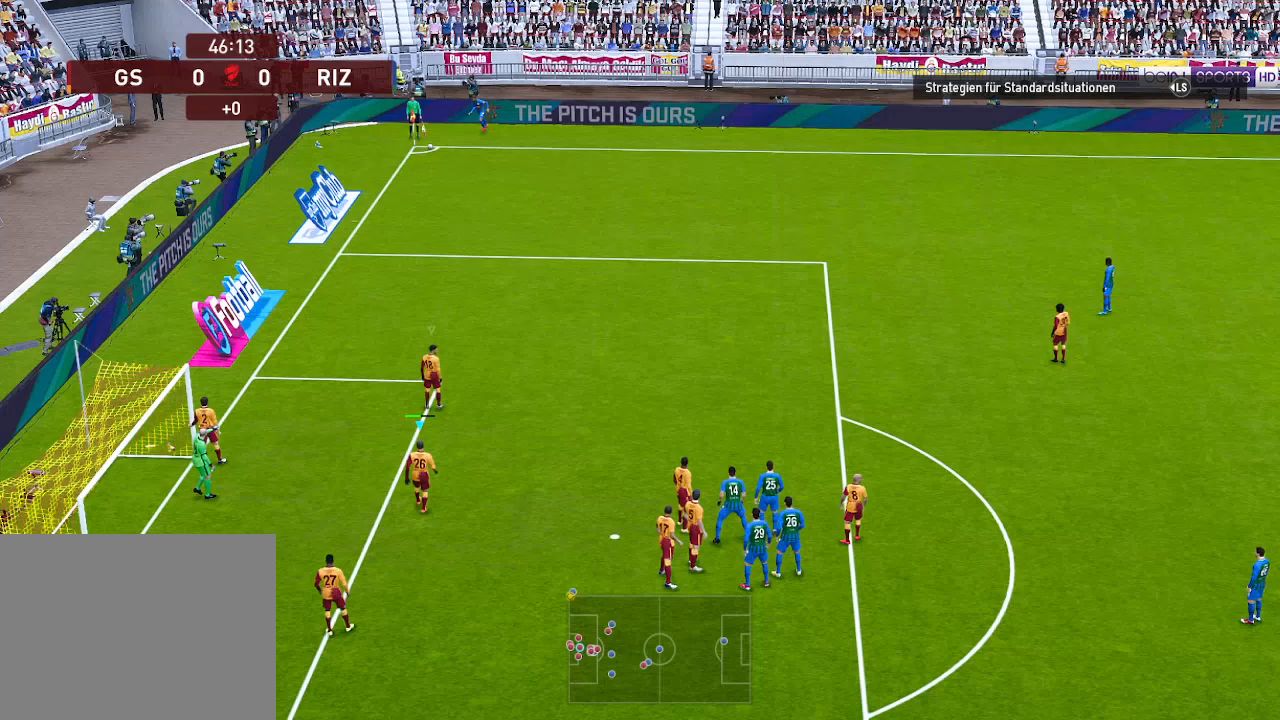
{"buttons": [], "left_stick": "center", "right_stick": "center", "events": [[100, "DPAD_UP", "down"], [467, "DPAD_UP", "up"]]}
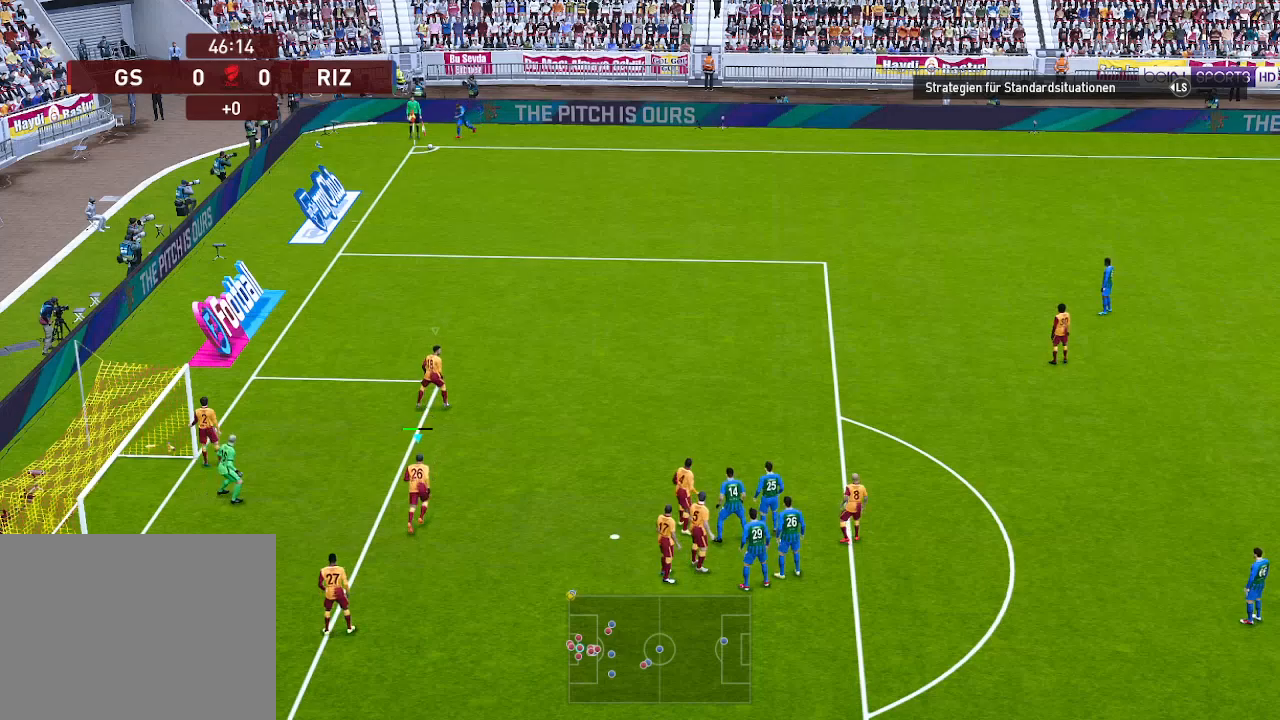
{"buttons": [], "left_stick": "center", "right_stick": "center", "events": [[233, "X", "down"], [300, "X", "up"], [400, "X", "down"], [467, "X", "up"]]}
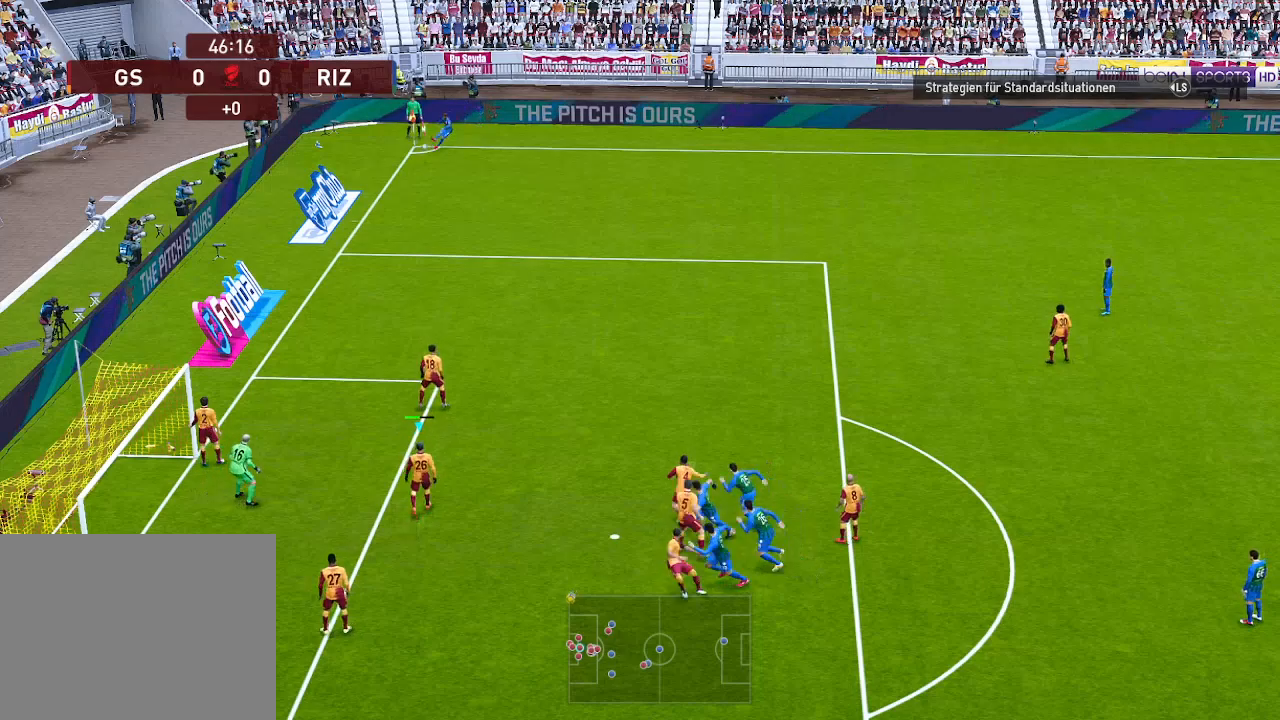
{"buttons": [], "left_stick": "center", "right_stick": "center", "events": [[100, "X", "down"], [133, "X", "up"], [200, "X", "down"], [267, "X", "up"], [333, "X", "down"], [367, "X", "up"], [467, "X", "down"], [500, "X", "up"]]}
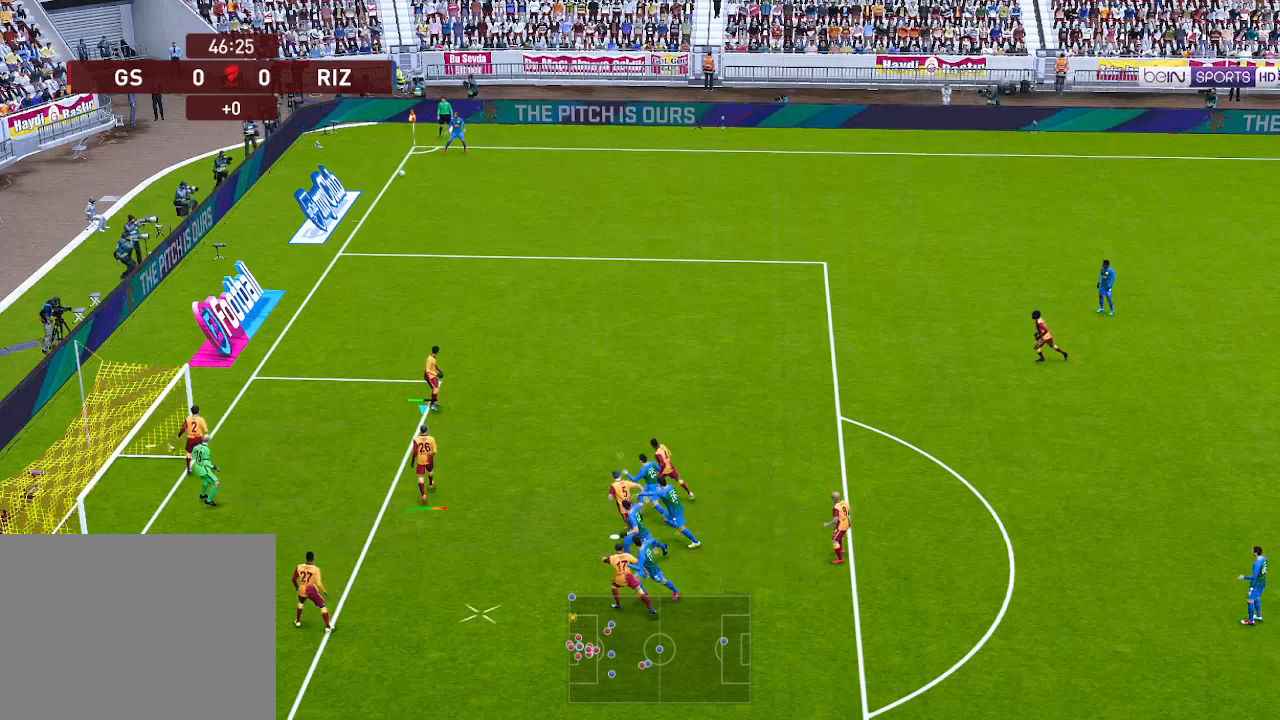
{"buttons": ["DPAD_RIGHT"], "left_stick": "center", "right_stick": "center", "events": [[200, "DPAD_RIGHT", "down"]]}
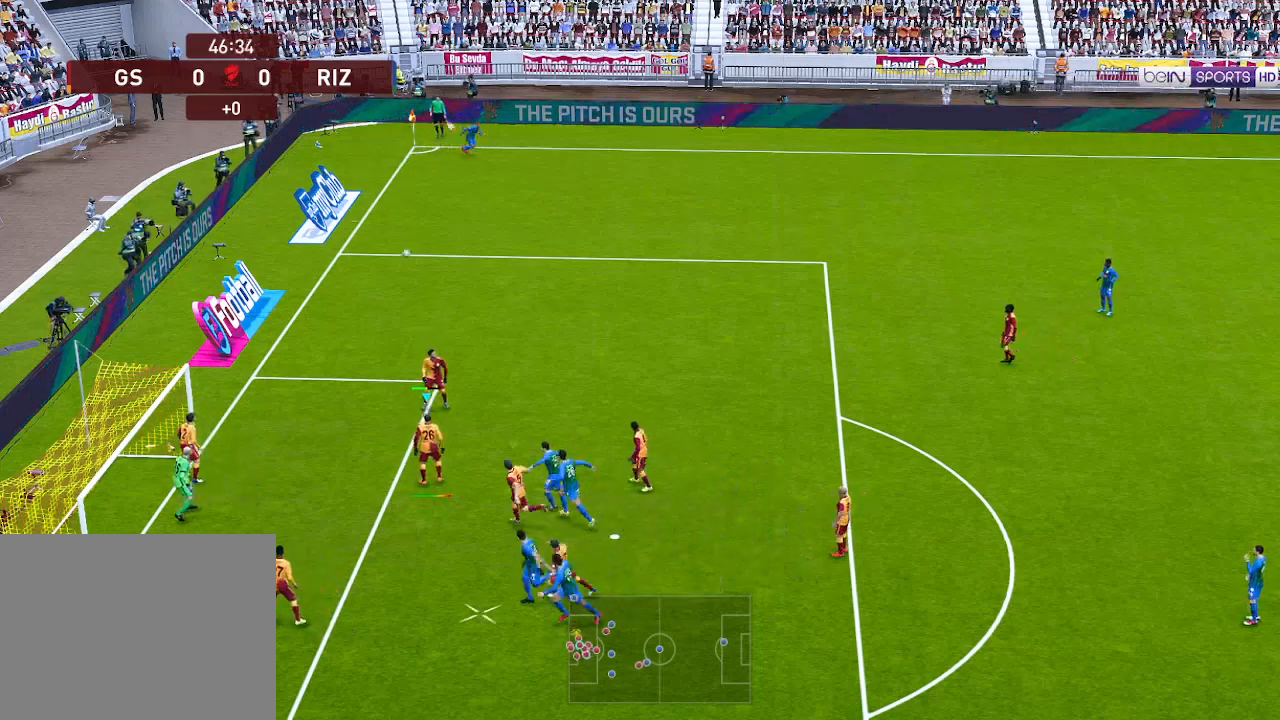
{"buttons": ["DPAD_RIGHT"], "left_stick": "center", "right_stick": "center", "events": []}
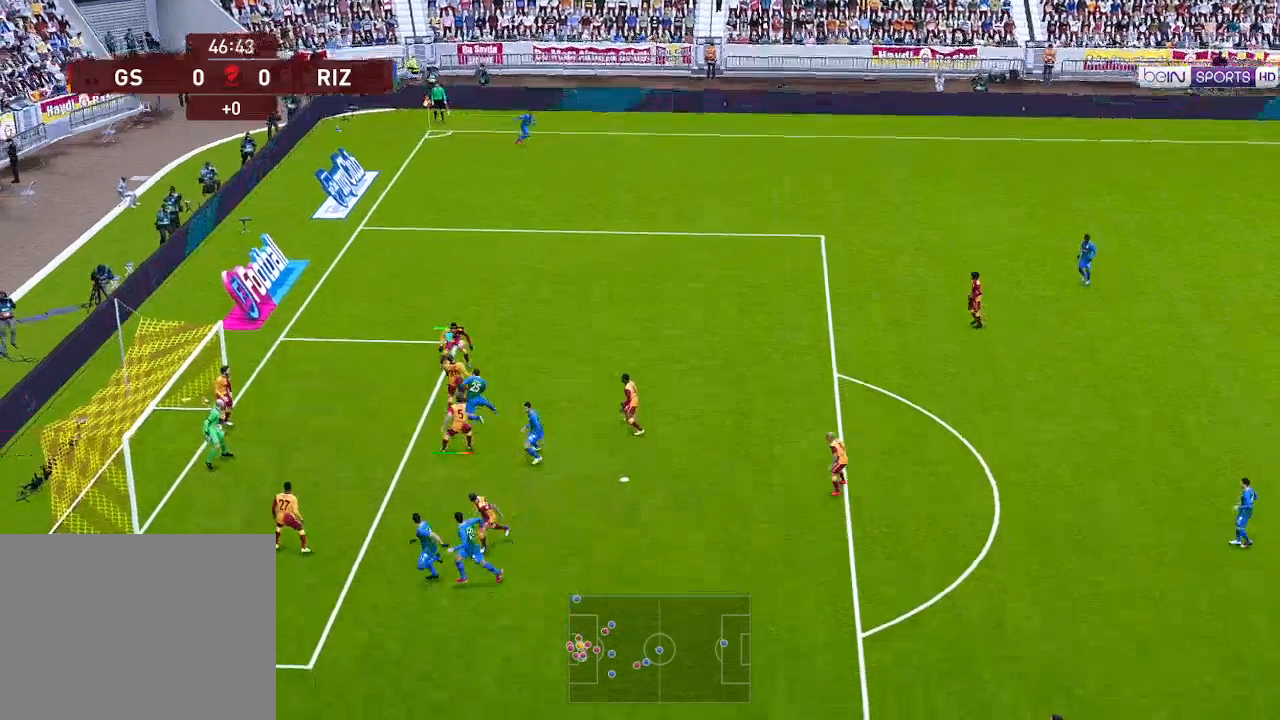
{"buttons": ["DPAD_DOWN", "DPAD_RIGHT"], "left_stick": "center", "right_stick": "center", "events": [[467, "DPAD_DOWN", "down"]]}
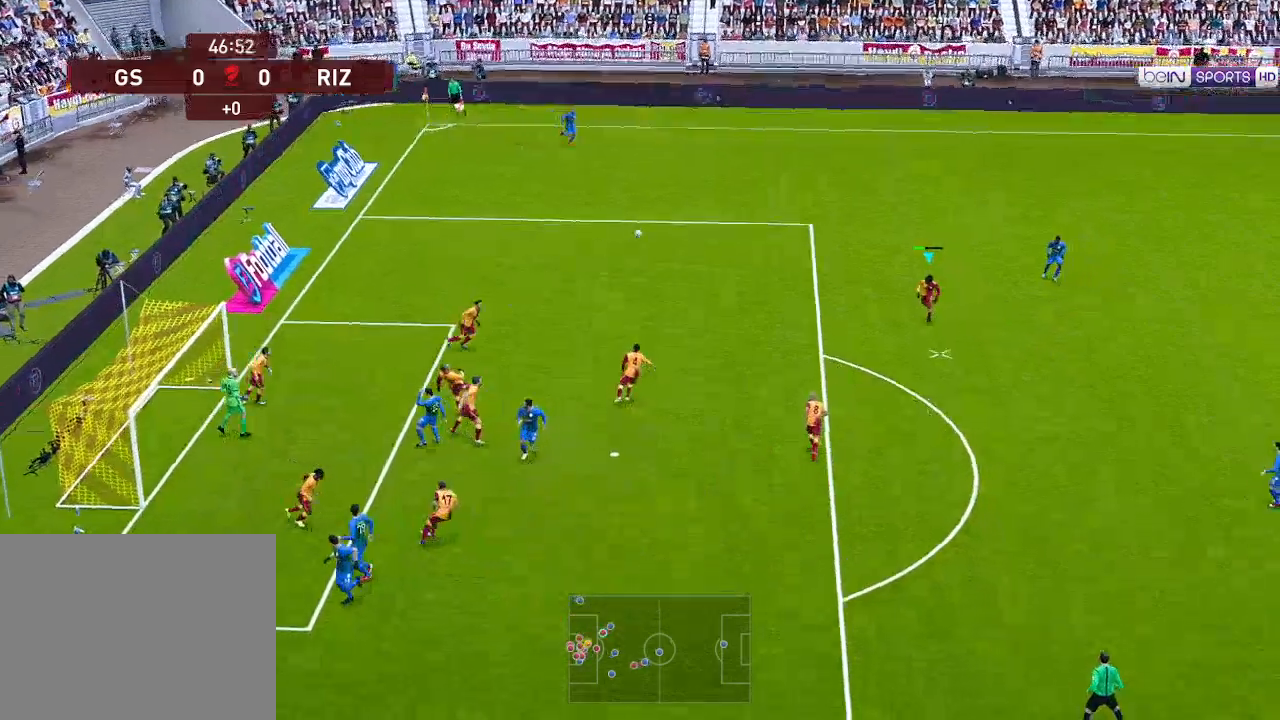
{"buttons": ["DPAD_DOWN", "DPAD_RIGHT"], "left_stick": "center", "right_stick": "center", "events": []}
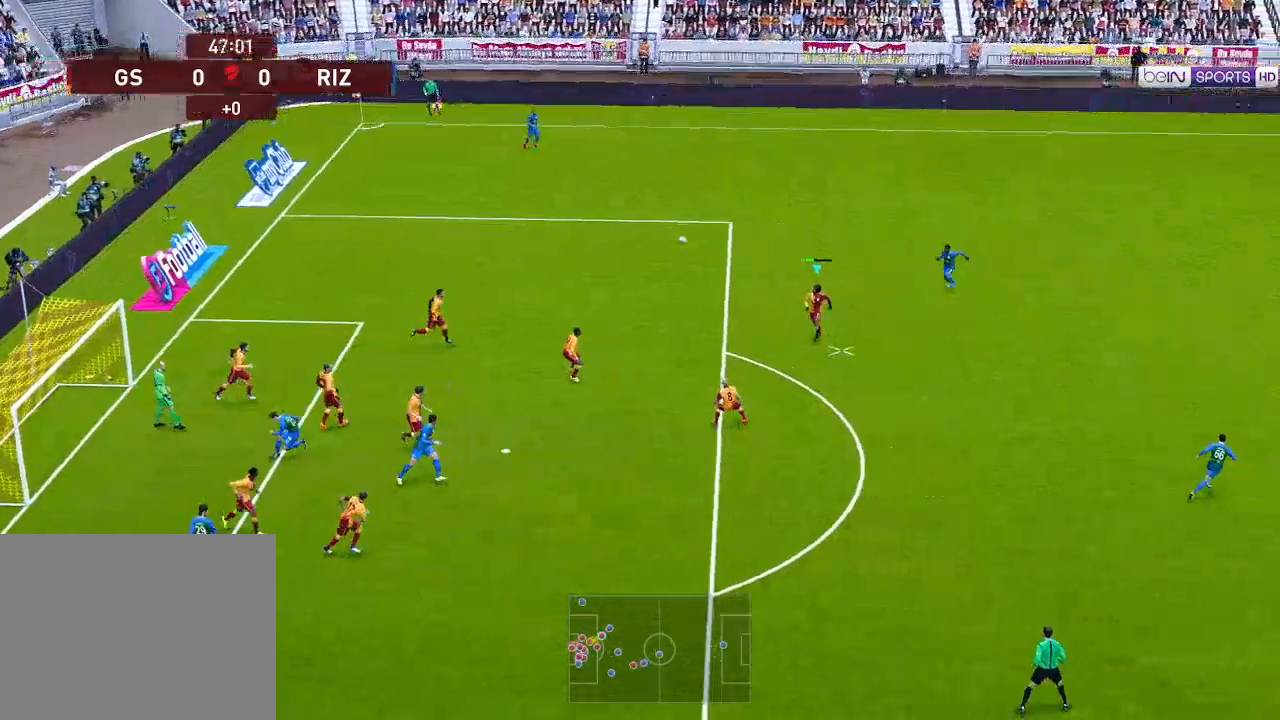
{"buttons": ["DPAD_DOWN"], "left_stick": "center", "right_stick": "center", "events": [[33, "DPAD_RIGHT", "up"], [167, "A", "down"], [233, "A", "up"]]}
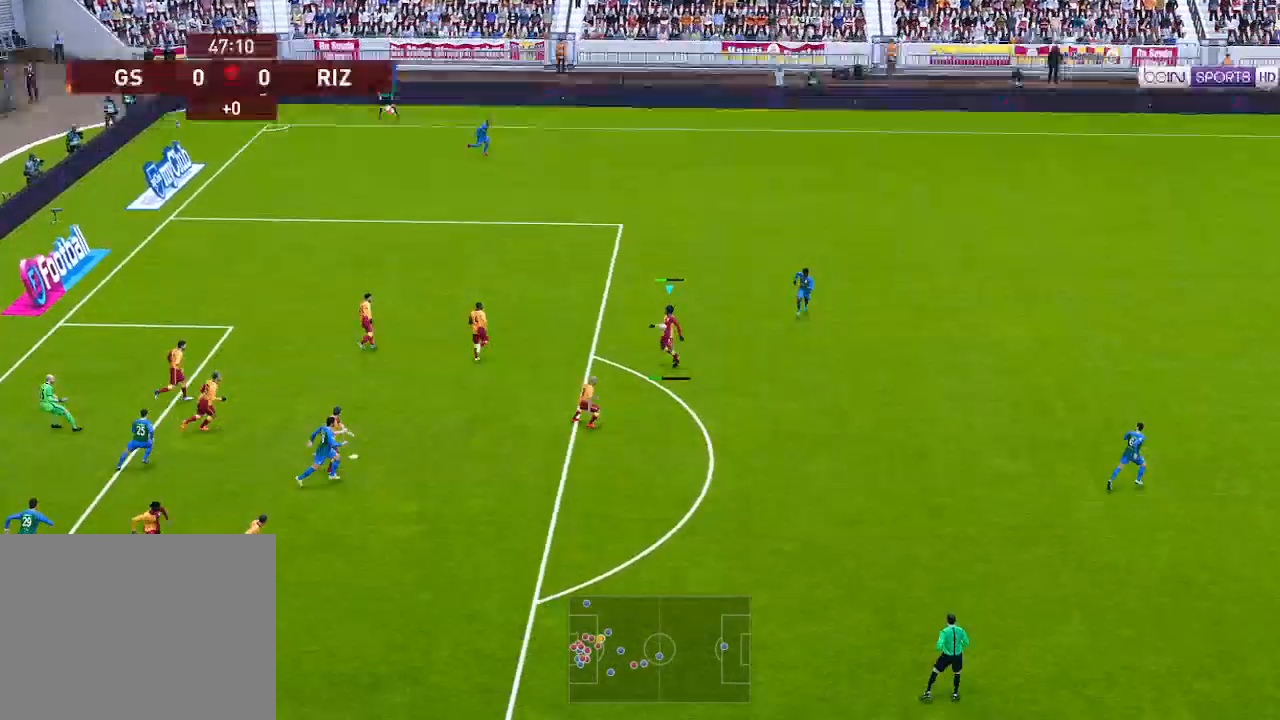
{"buttons": ["DPAD_DOWN", "DPAD_RIGHT"], "left_stick": "center", "right_stick": "center", "events": [[67, "DPAD_RIGHT", "down"]]}
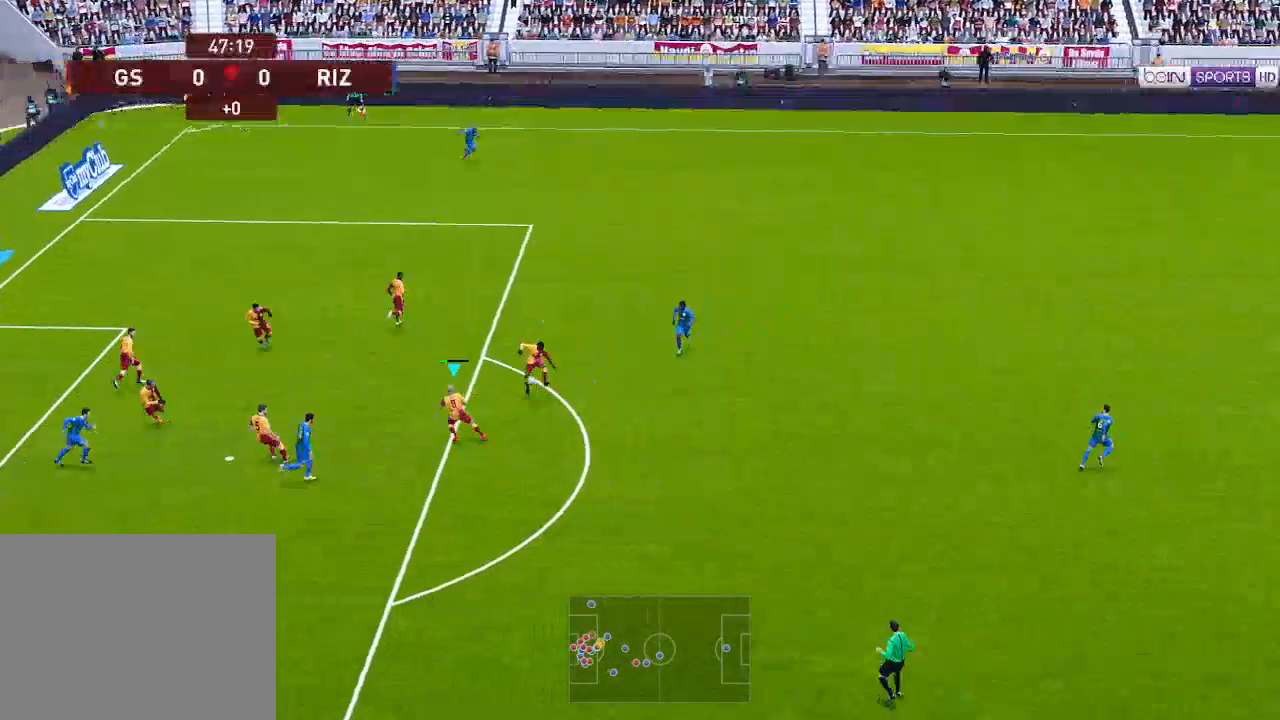
{"buttons": ["A", "DPAD_DOWN", "DPAD_RIGHT"], "left_stick": "center", "right_stick": "center", "events": [[467, "A", "down"]]}
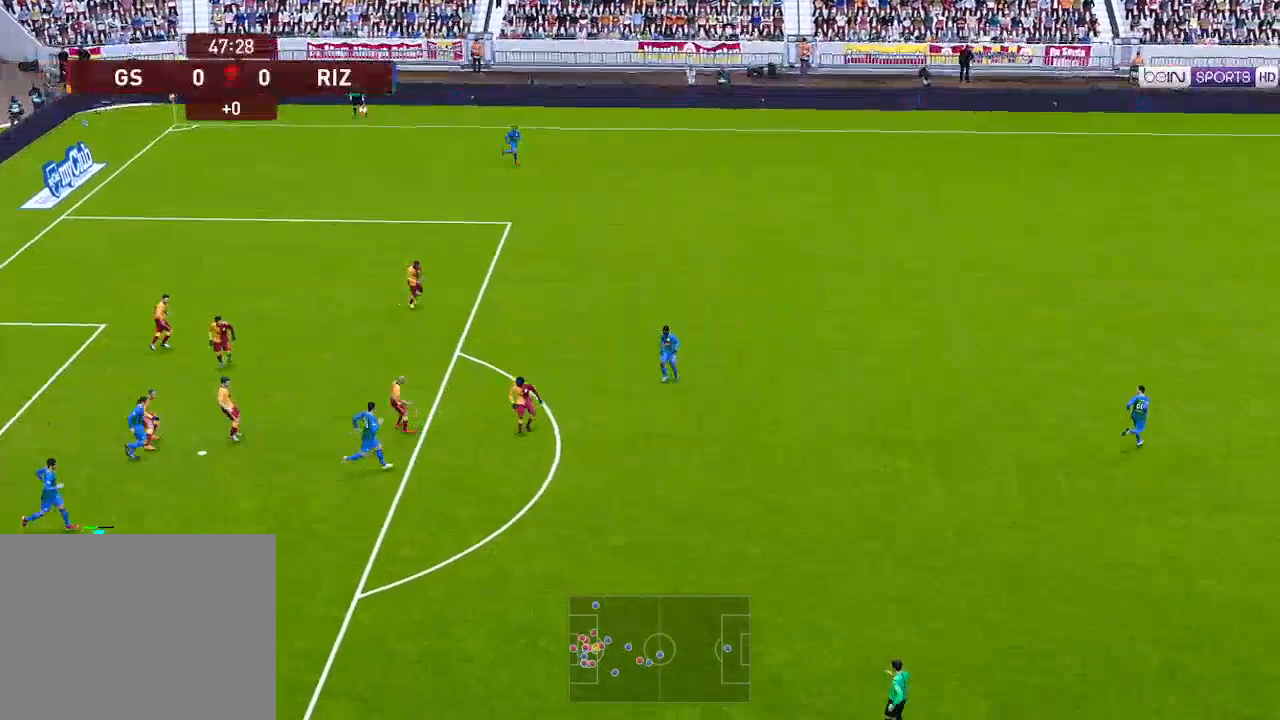
{"buttons": ["R1", "DPAD_DOWN", "DPAD_RIGHT"], "left_stick": "center", "right_stick": "center", "events": [[67, "A", "up"], [367, "R1", "down"]]}
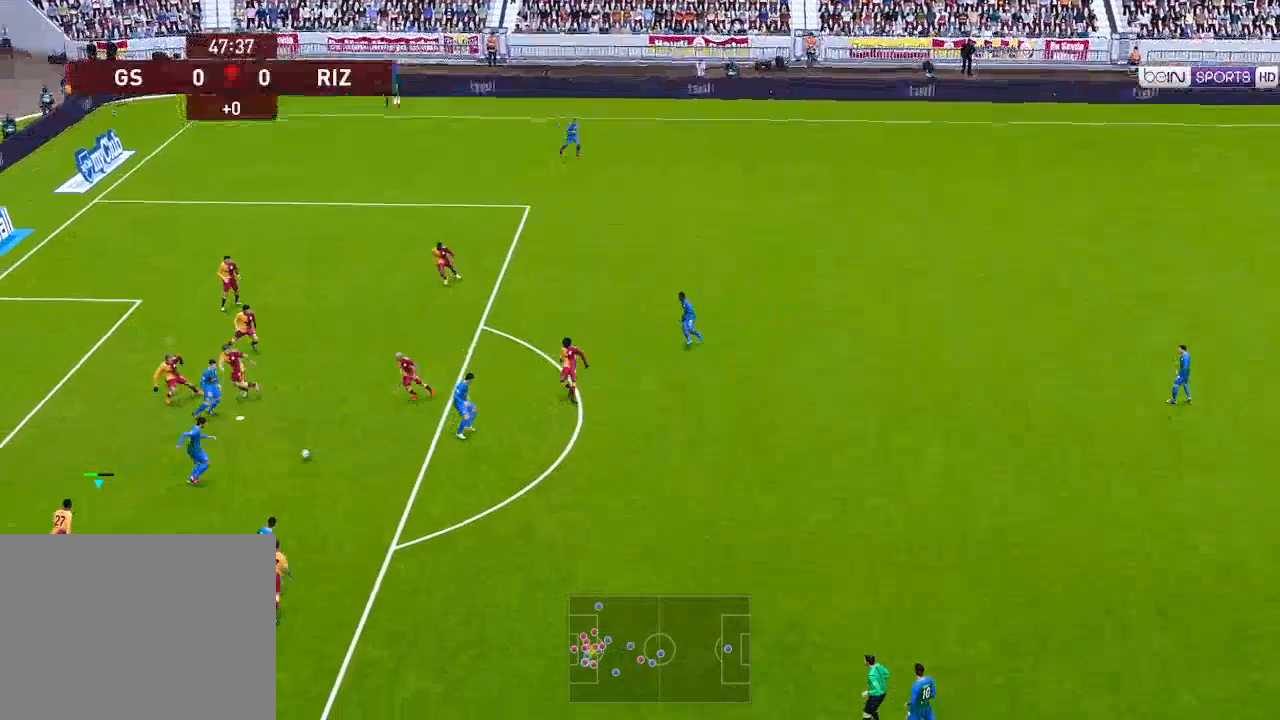
{"buttons": ["R1", "DPAD_UP", "DPAD_RIGHT"], "left_stick": "center", "right_stick": "center", "events": [[100, "DPAD_DOWN", "up"], [133, "DPAD_UP", "down"]]}
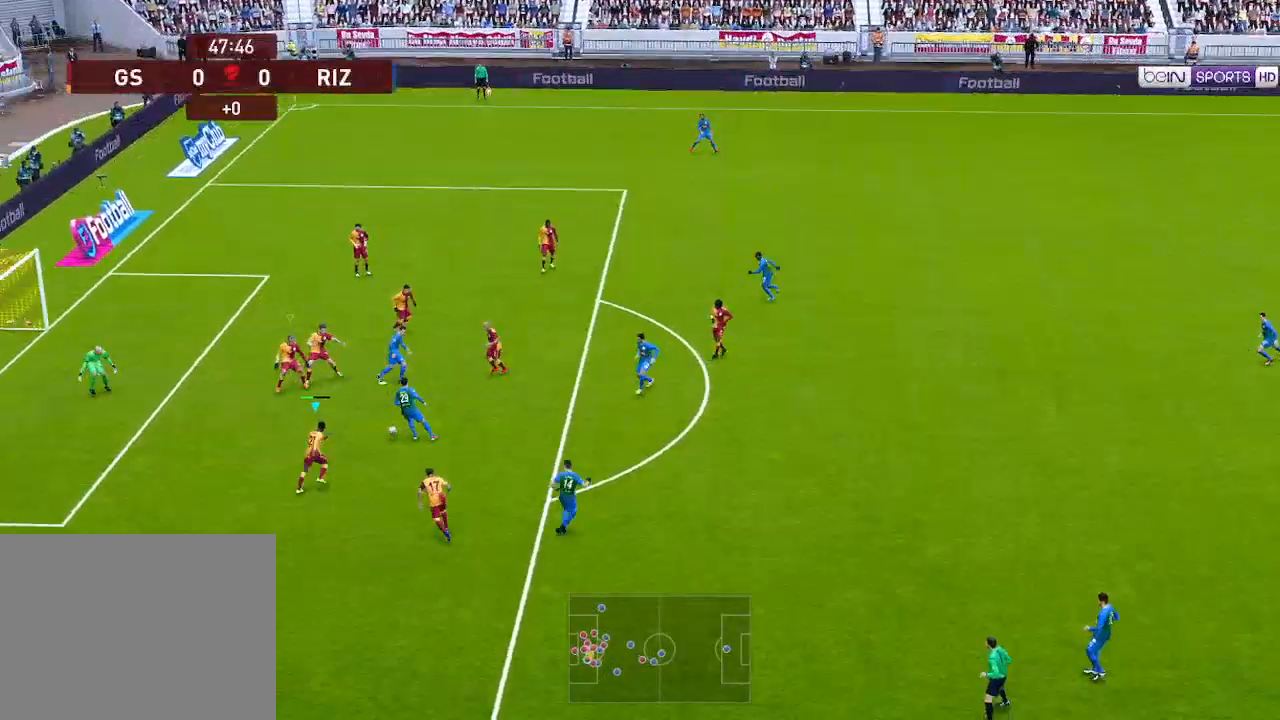
{"buttons": ["A", "L1", "R1", "DPAD_DOWN"], "left_stick": "center", "right_stick": "center", "events": [[67, "DPAD_RIGHT", "up"], [133, "A", "down"], [400, "L1", "down"], [433, "DPAD_UP", "up"], [500, "DPAD_DOWN", "down"]]}
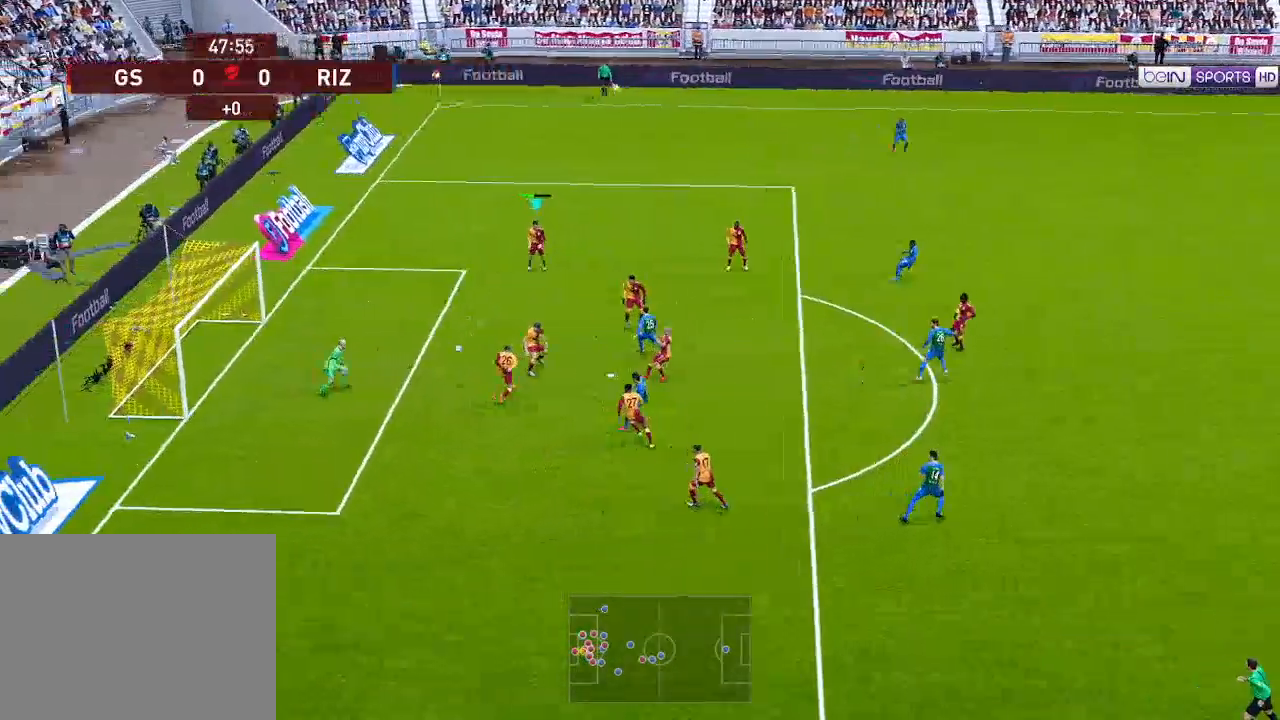
{"buttons": ["A", "R1", "DPAD_DOWN", "DPAD_RIGHT"], "left_stick": "center", "right_stick": "center", "events": [[33, "L1", "up"], [133, "DPAD_RIGHT", "down"]]}
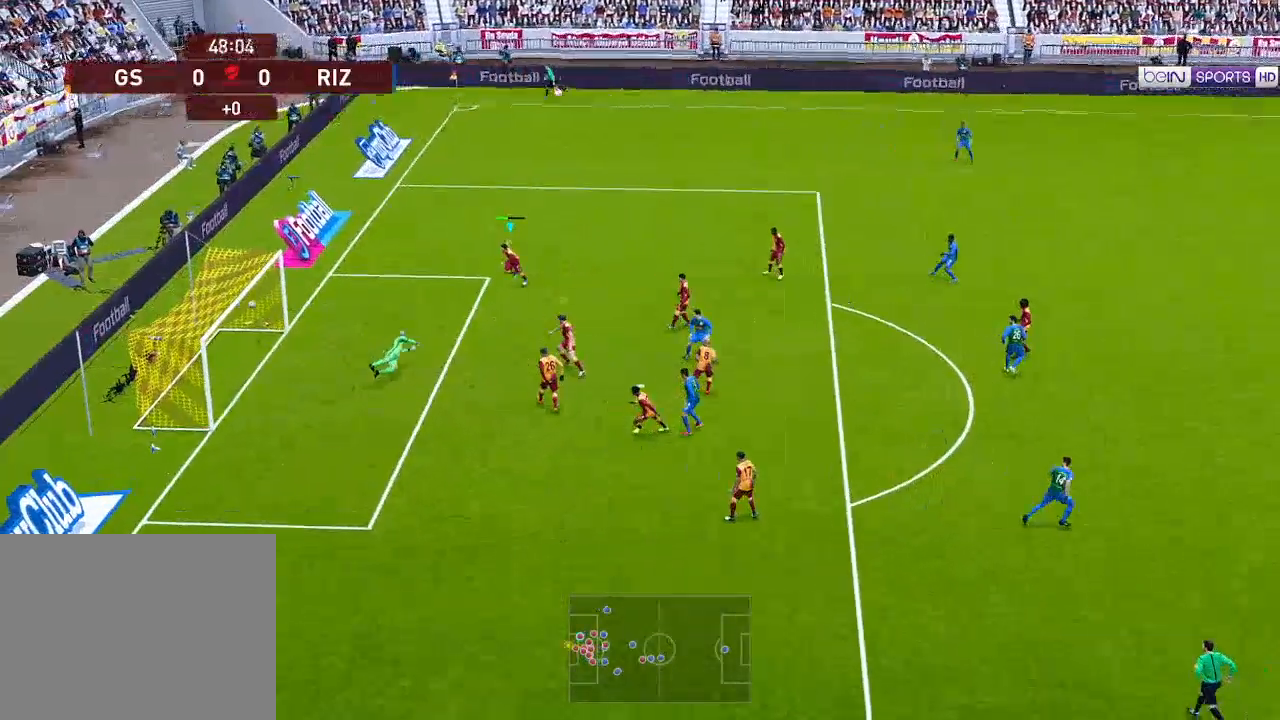
{"buttons": [], "left_stick": "center", "right_stick": "center", "events": [[100, "DPAD_DOWN", "up"], [167, "DPAD_RIGHT", "up"], [233, "A", "up"], [233, "R1", "up"]]}
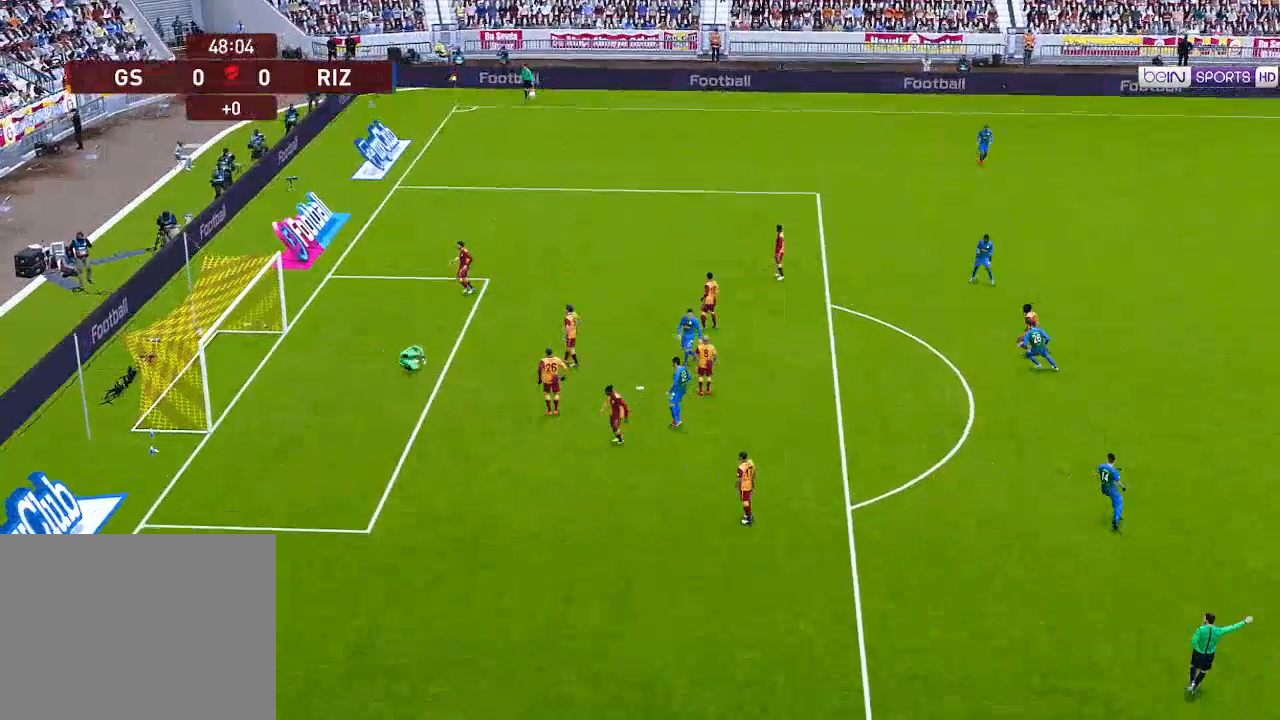
{"buttons": [], "left_stick": "center", "right_stick": "center", "events": []}